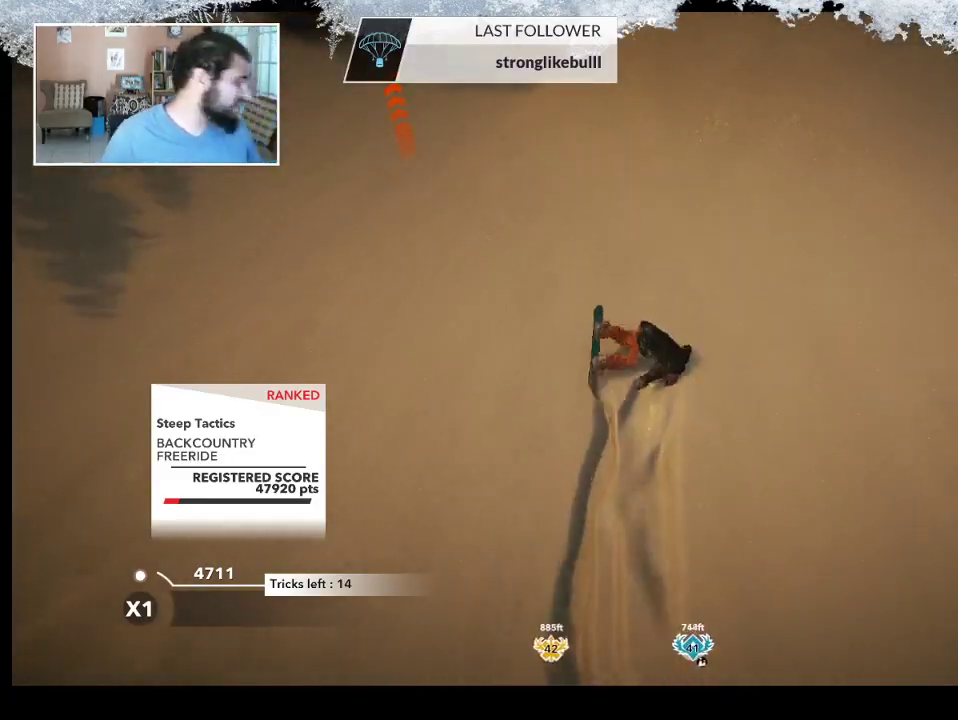
Gameplay with a controller (PlayStation layout); each line is a JSON object with the inputs held at the frame after it. "events" lists button and stick changes between this image and that frame as [ms after this image, input, new state], when the widget could be followed in between.
{"buttons": ["TRIANGLE"], "left_stick": "center", "right_stick": "center", "events": [[33, "TRIANGLE", "down"]]}
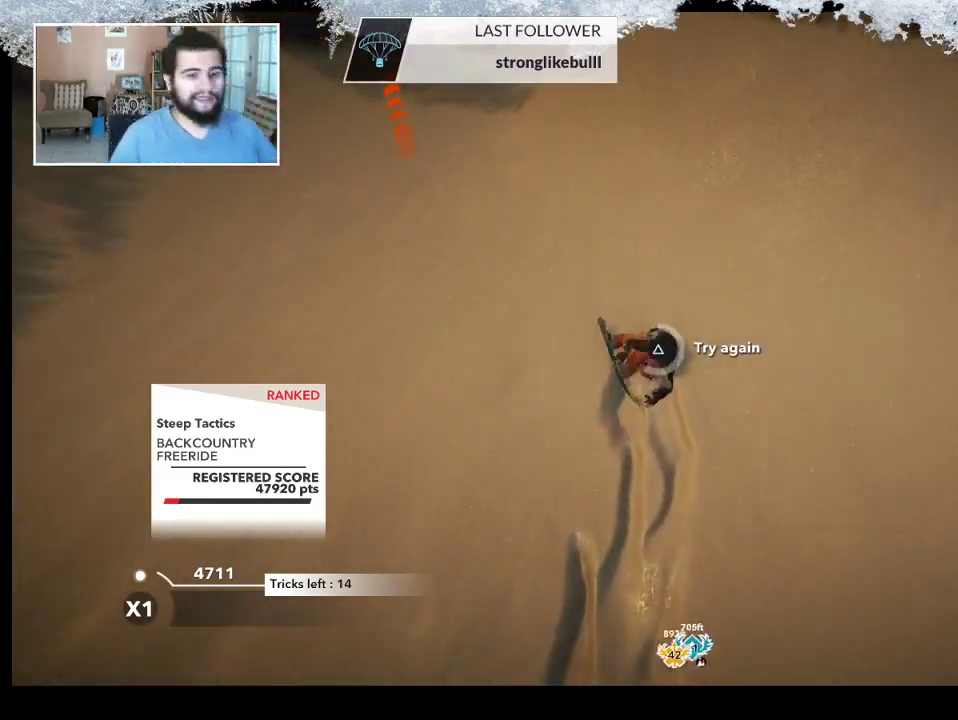
{"buttons": ["TRIANGLE"], "left_stick": "center", "right_stick": "center", "events": []}
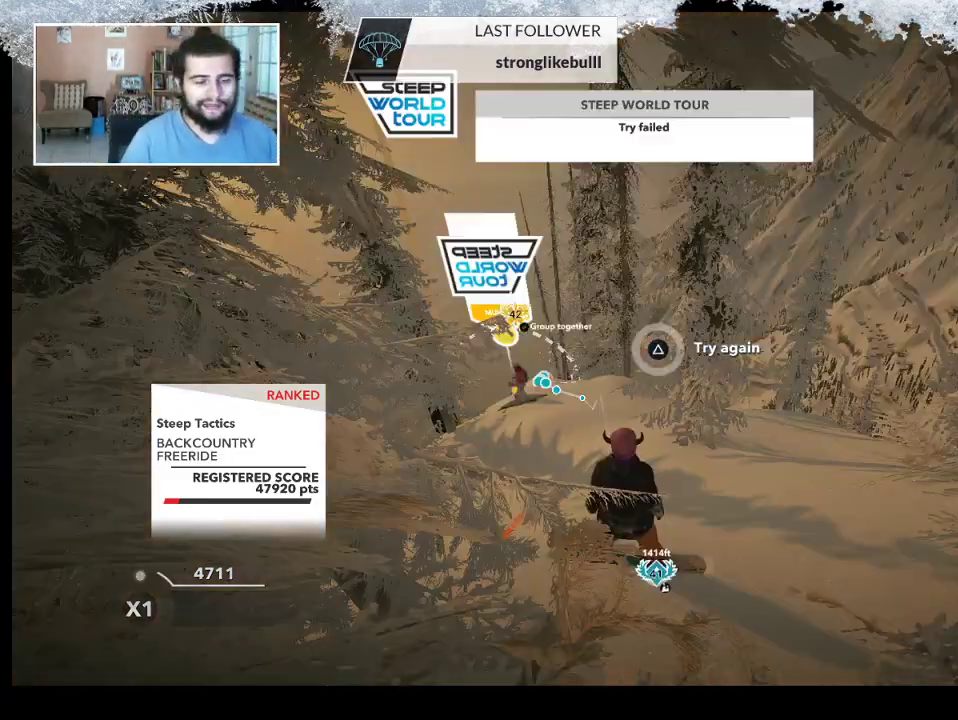
{"buttons": [], "left_stick": "center", "right_stick": "center", "events": [[33, "TRIANGLE", "up"], [333, "left_stick", "up"], [467, "left_stick", "center"]]}
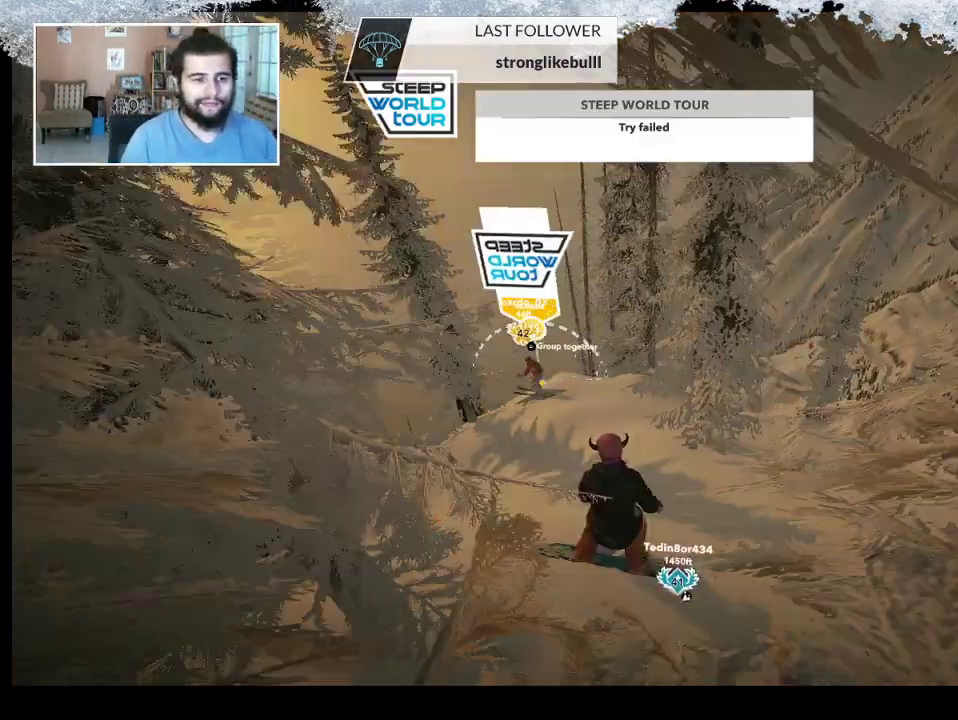
{"buttons": [], "left_stick": "center", "right_stick": "center", "events": [[133, "left_stick", "up"], [400, "left_stick", "center"]]}
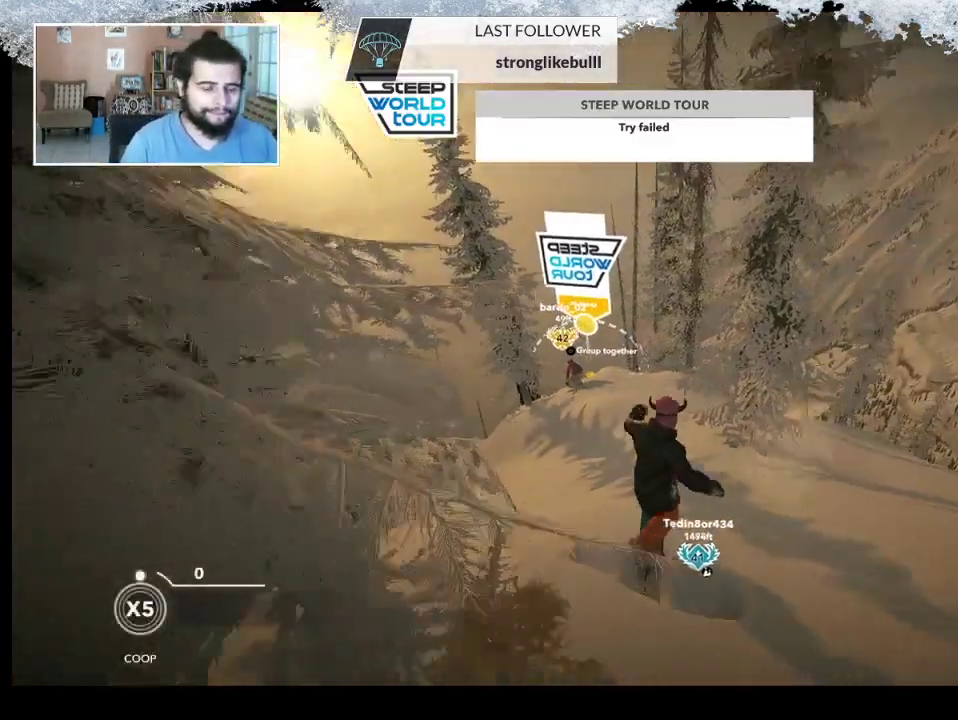
{"buttons": ["R2"], "left_stick": "center", "right_stick": "center", "events": [[300, "R2", "down"]]}
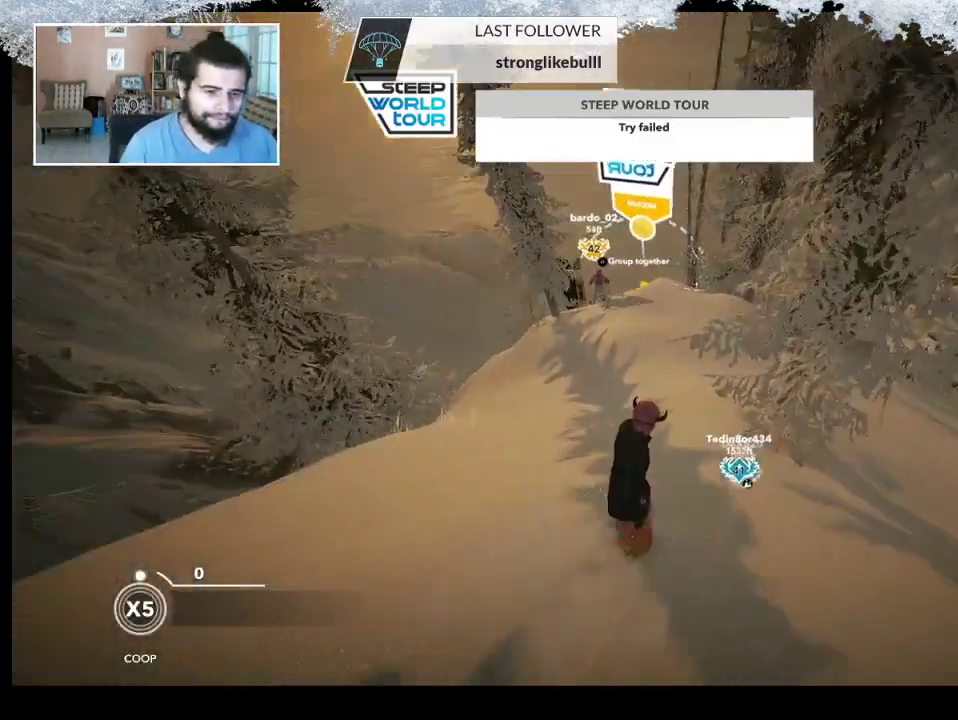
{"buttons": ["R2"], "left_stick": "center", "right_stick": "down-left", "events": [[33, "R2", "up"], [133, "left_stick", "down-left"], [267, "right_stick", "down-left"], [300, "R2", "down"], [300, "left_stick", "center"]]}
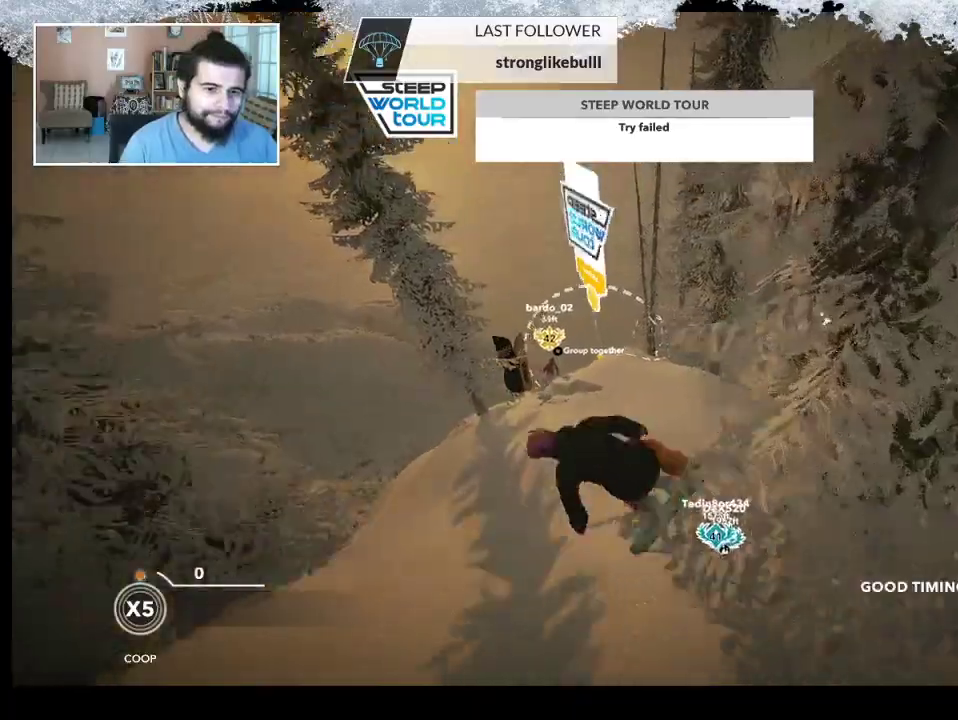
{"buttons": [], "left_stick": "left", "right_stick": "center", "events": [[133, "R2", "up"], [200, "right_stick", "center"], [467, "left_stick", "left"]]}
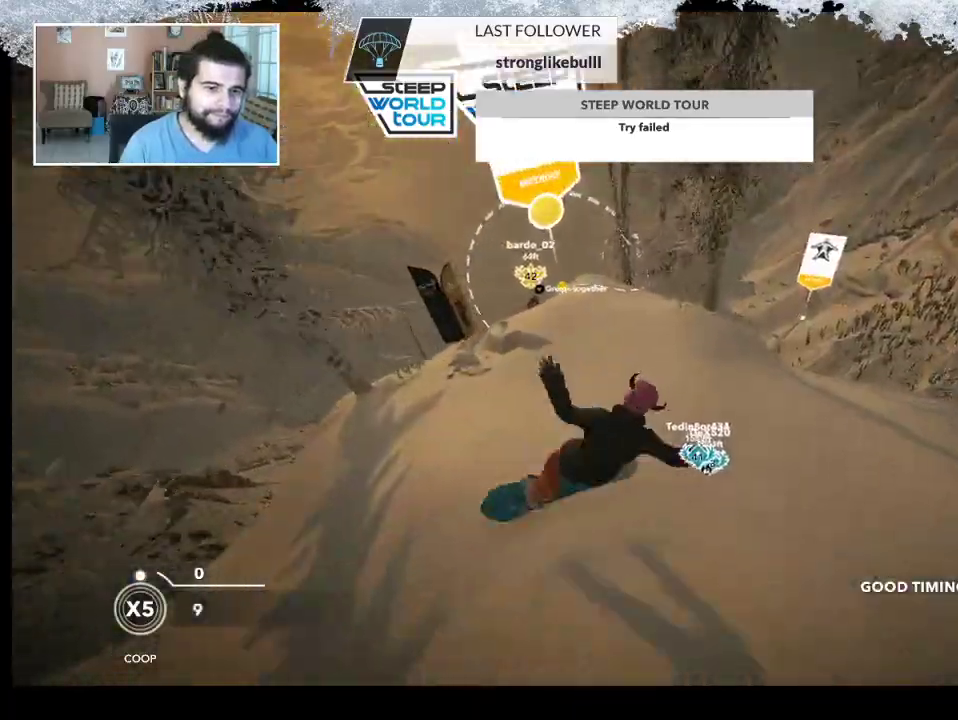
{"buttons": [], "left_stick": "left", "right_stick": "center", "events": []}
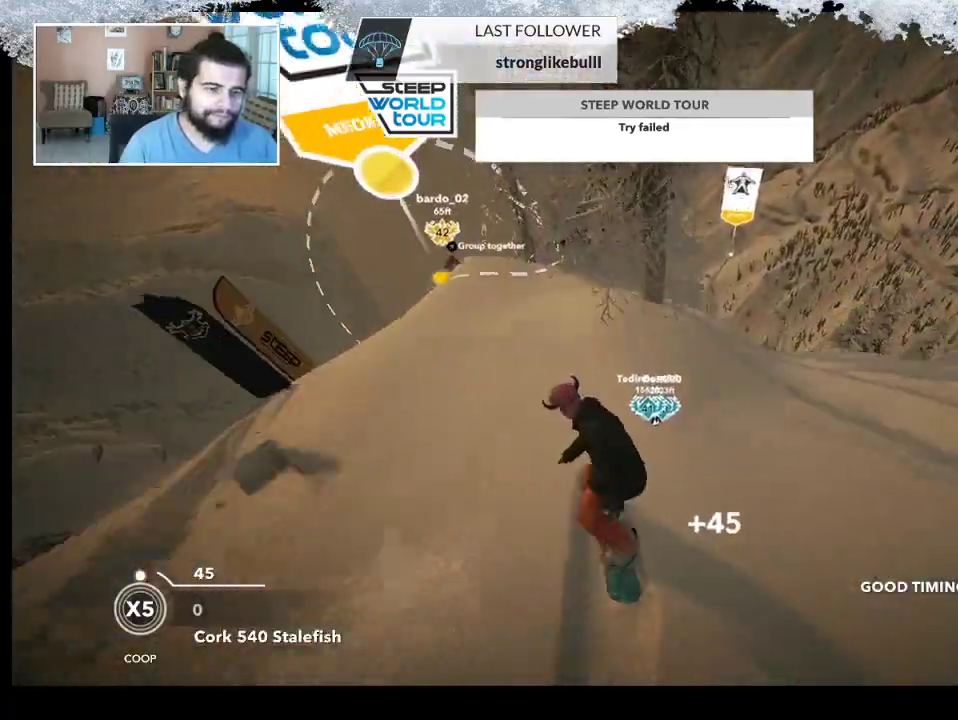
{"buttons": [], "left_stick": "center", "right_stick": "center", "events": [[467, "left_stick", "center"]]}
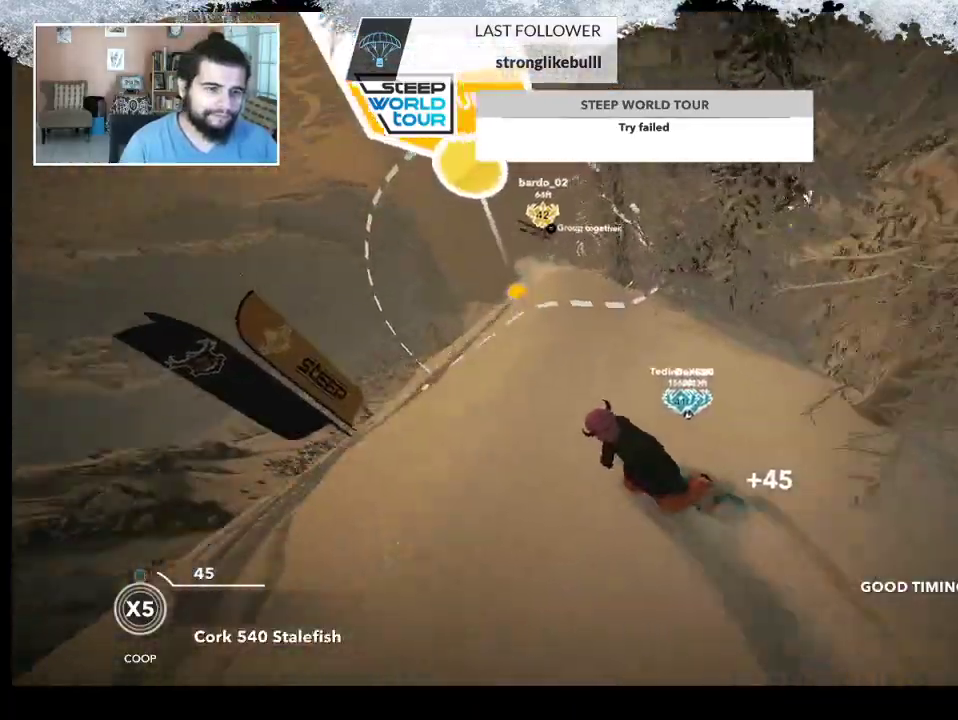
{"buttons": [], "left_stick": "right", "right_stick": "center", "events": [[33, "left_stick", "right"]]}
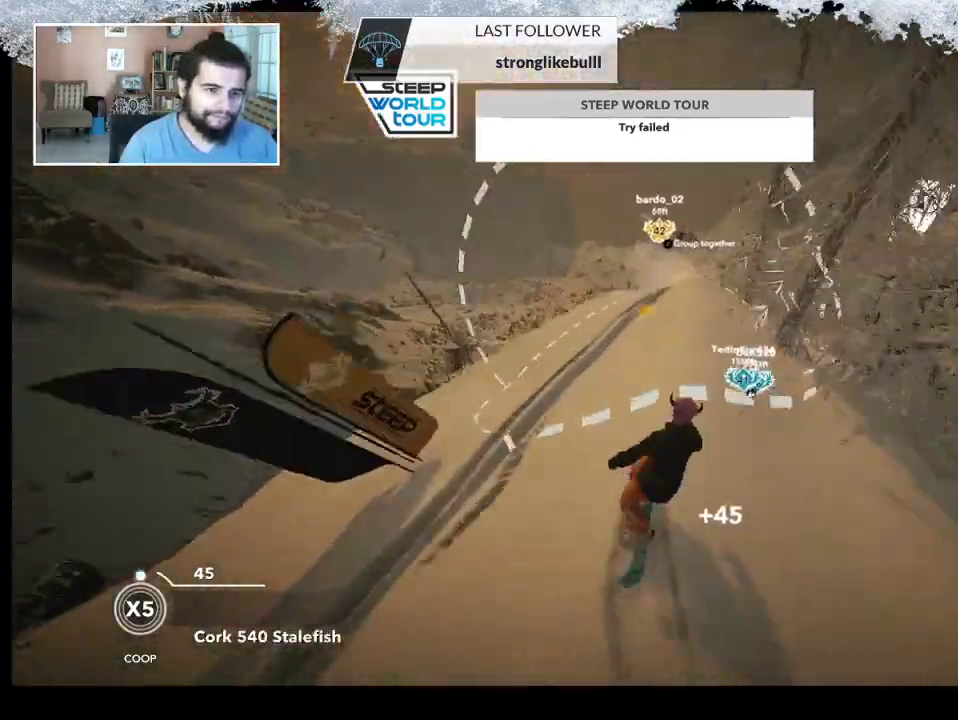
{"buttons": [], "left_stick": "center", "right_stick": "center", "events": [[67, "left_stick", "center"], [267, "left_stick", "right"], [433, "left_stick", "center"]]}
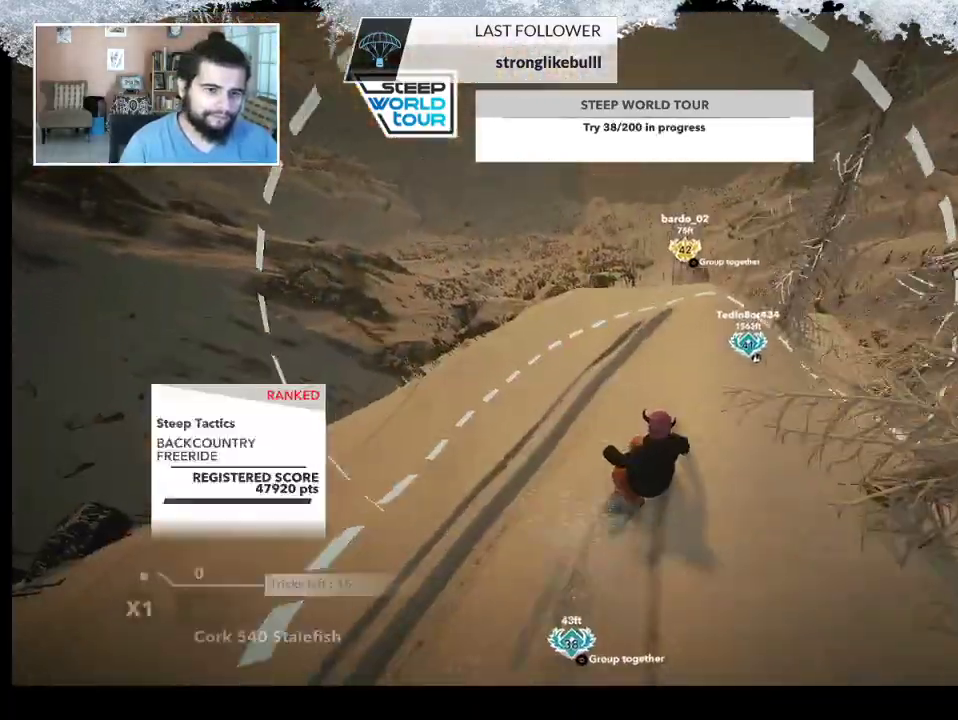
{"buttons": [], "left_stick": "right", "right_stick": "center", "events": [[33, "left_stick", "left"], [233, "left_stick", "right"]]}
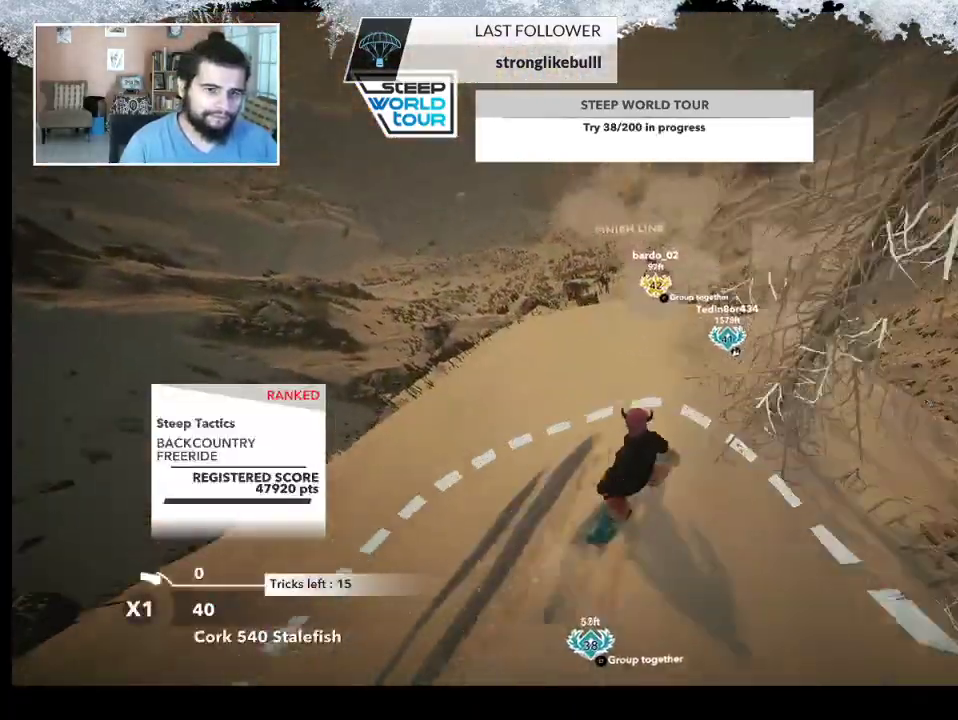
{"buttons": [], "left_stick": "left", "right_stick": "center", "events": [[100, "left_stick", "center"], [333, "left_stick", "left"]]}
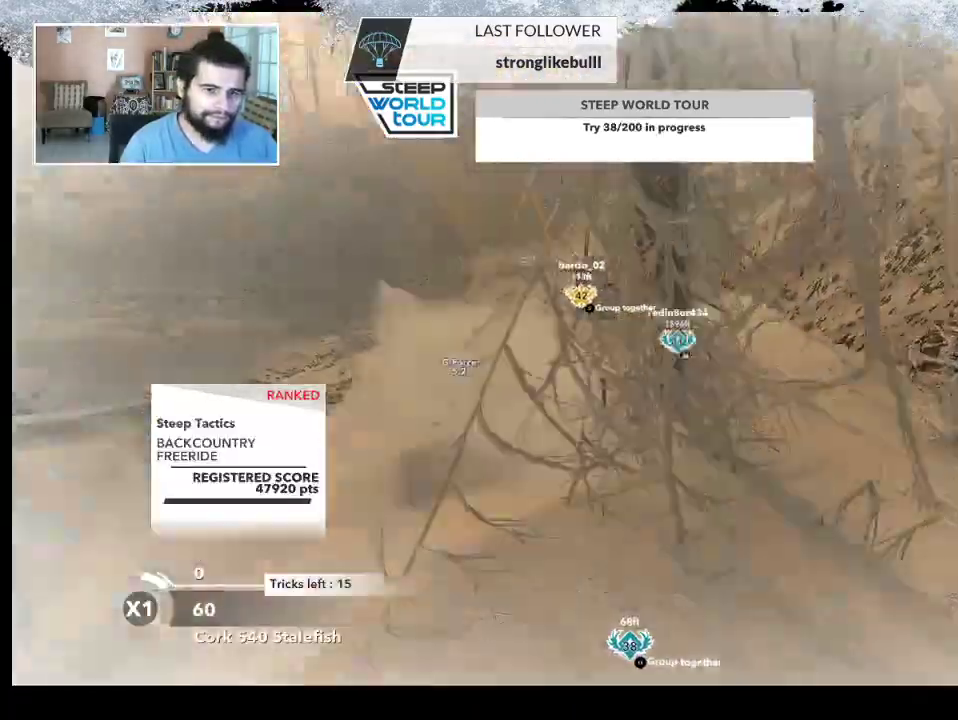
{"buttons": [], "left_stick": "center", "right_stick": "center", "events": [[33, "left_stick", "center"]]}
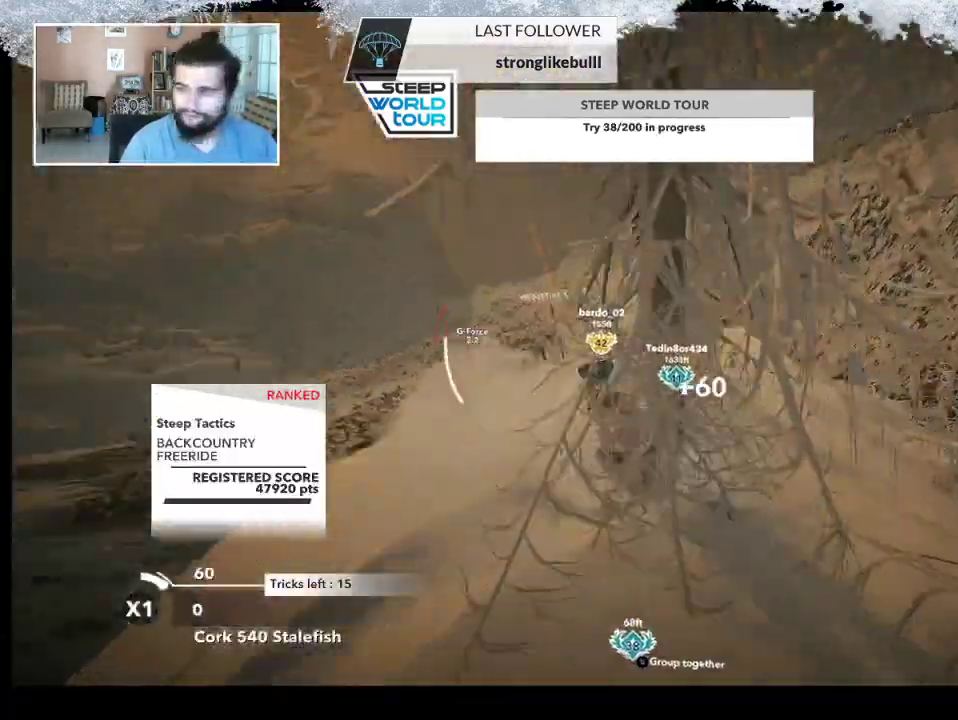
{"buttons": [], "left_stick": "center", "right_stick": "center", "events": []}
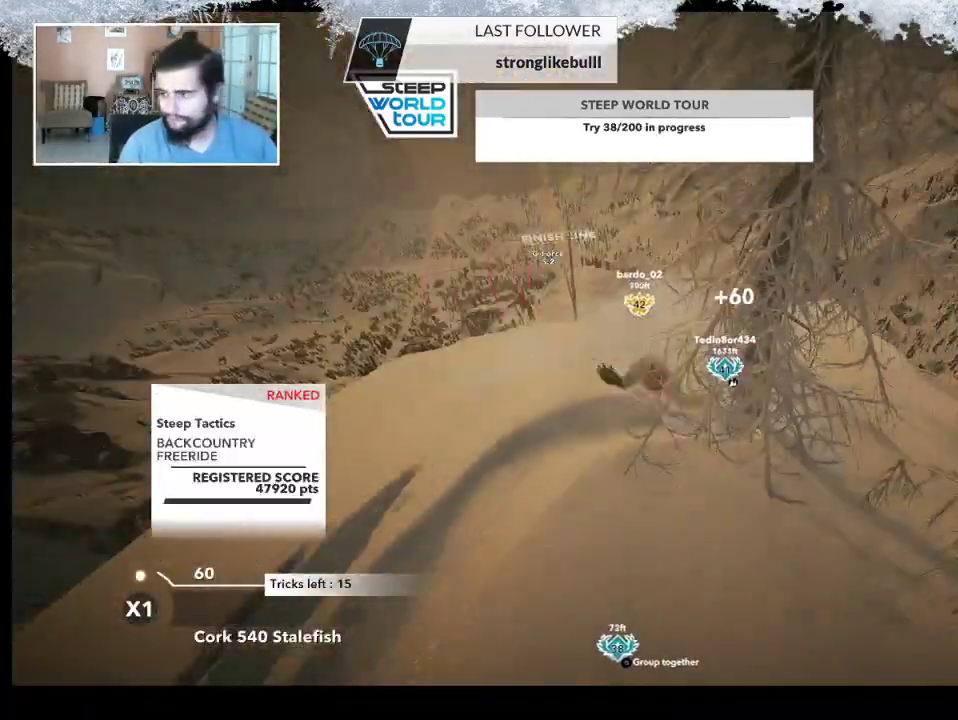
{"buttons": [], "left_stick": "center", "right_stick": "center", "events": []}
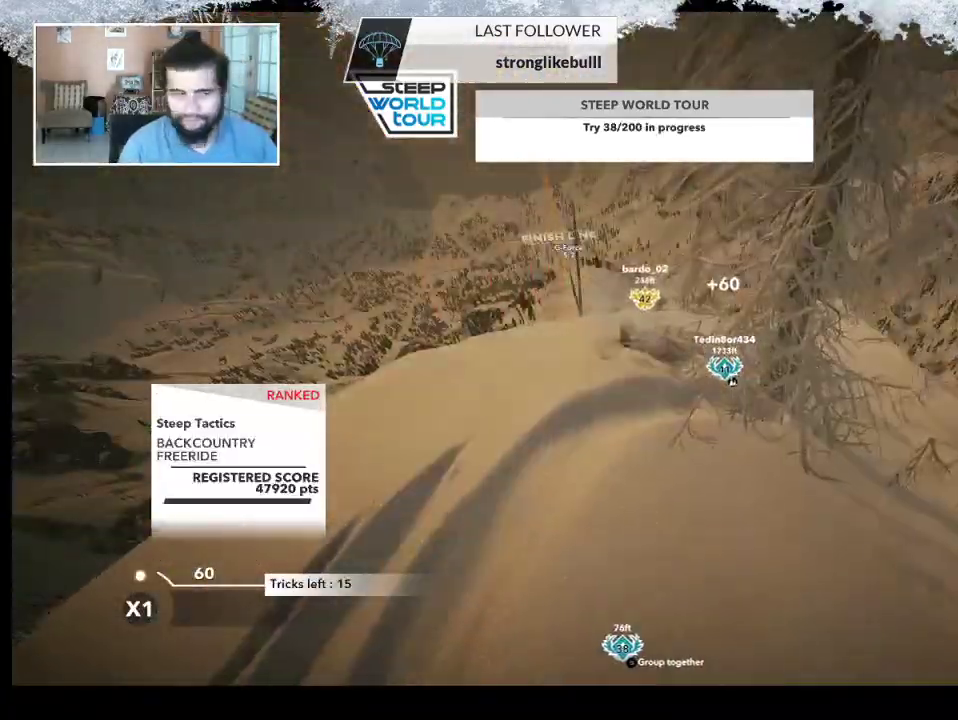
{"buttons": [], "left_stick": "center", "right_stick": "center", "events": []}
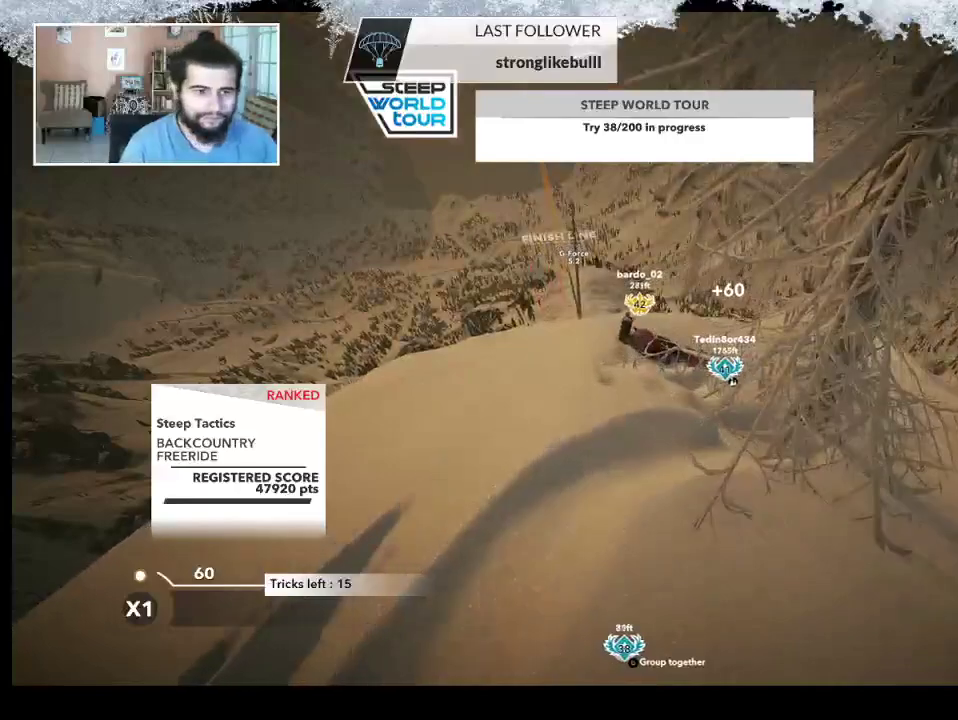
{"buttons": ["TRIANGLE"], "left_stick": "center", "right_stick": "center", "events": [[400, "TRIANGLE", "down"]]}
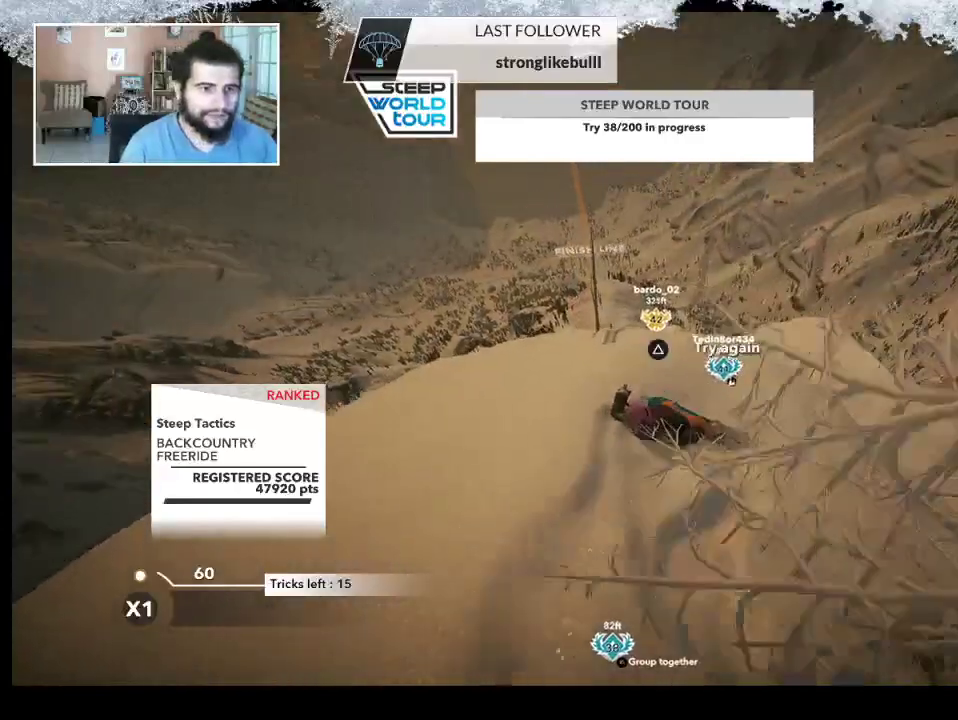
{"buttons": ["TRIANGLE"], "left_stick": "center", "right_stick": "center", "events": []}
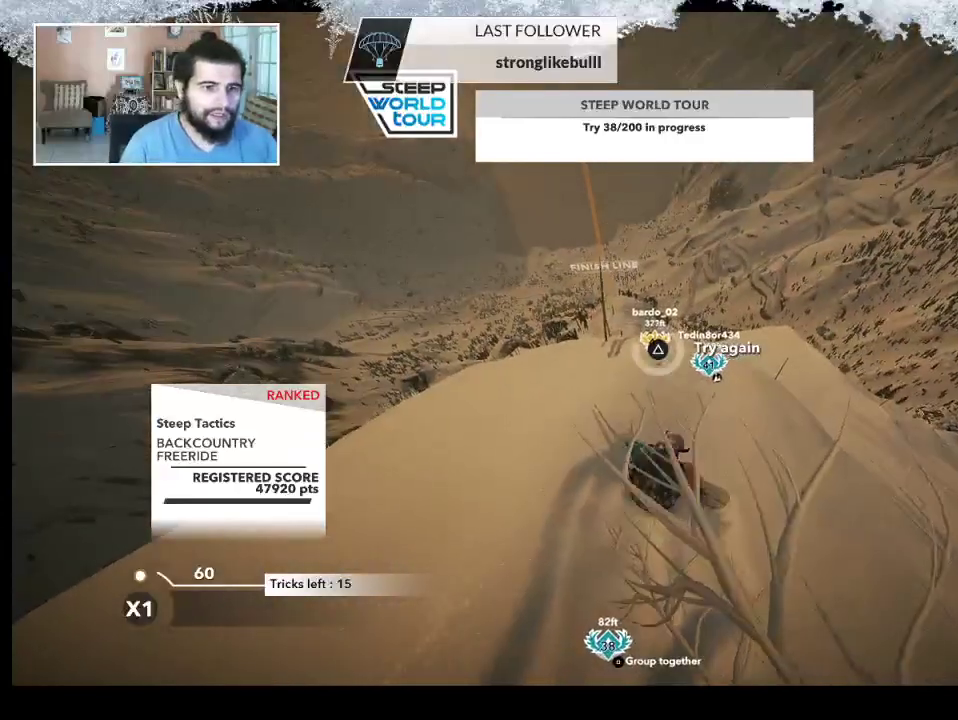
{"buttons": [], "left_stick": "center", "right_stick": "center", "events": [[67, "TRIANGLE", "up"]]}
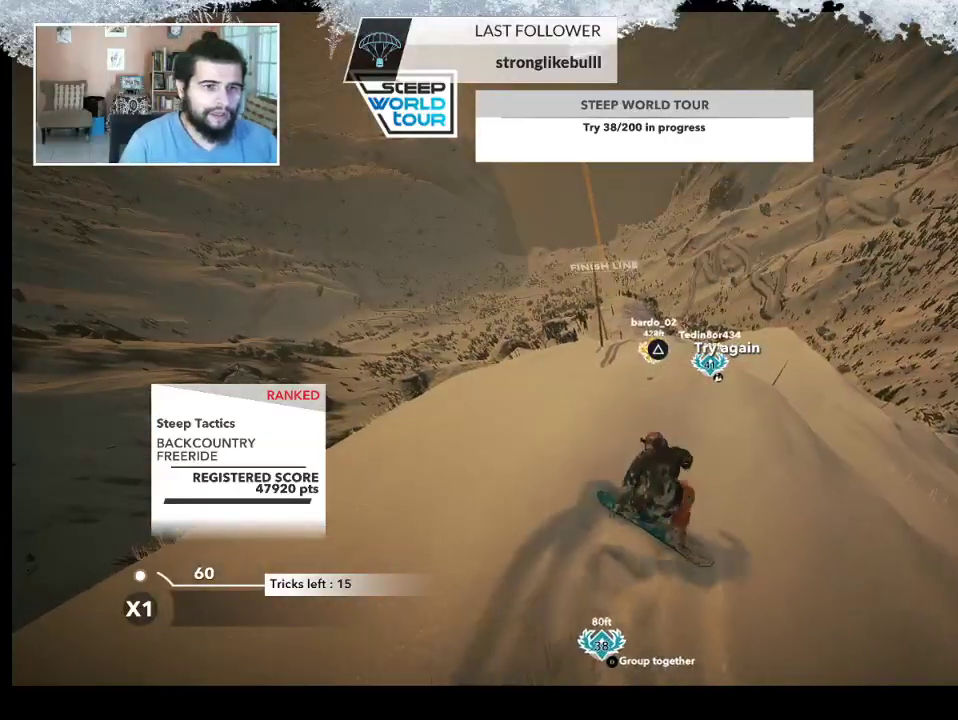
{"buttons": [], "left_stick": "up", "right_stick": "center", "events": [[100, "left_stick", "up"]]}
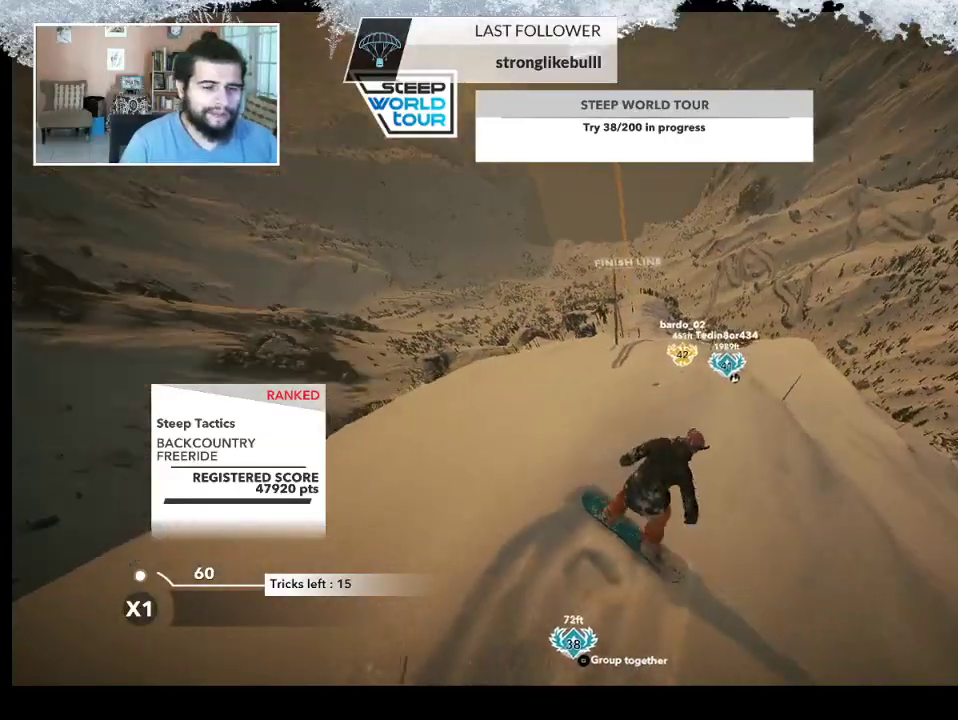
{"buttons": [], "left_stick": "up", "right_stick": "center", "events": []}
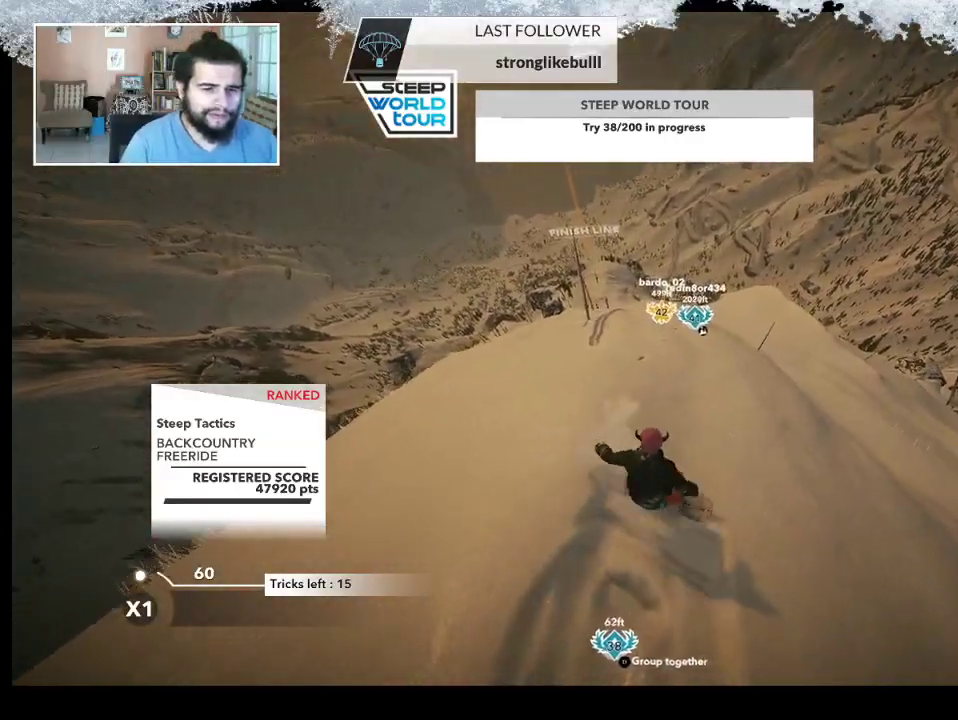
{"buttons": [], "left_stick": "up-right", "right_stick": "left", "events": [[200, "left_stick", "up-left"], [467, "right_stick", "left"], [500, "left_stick", "up-right"]]}
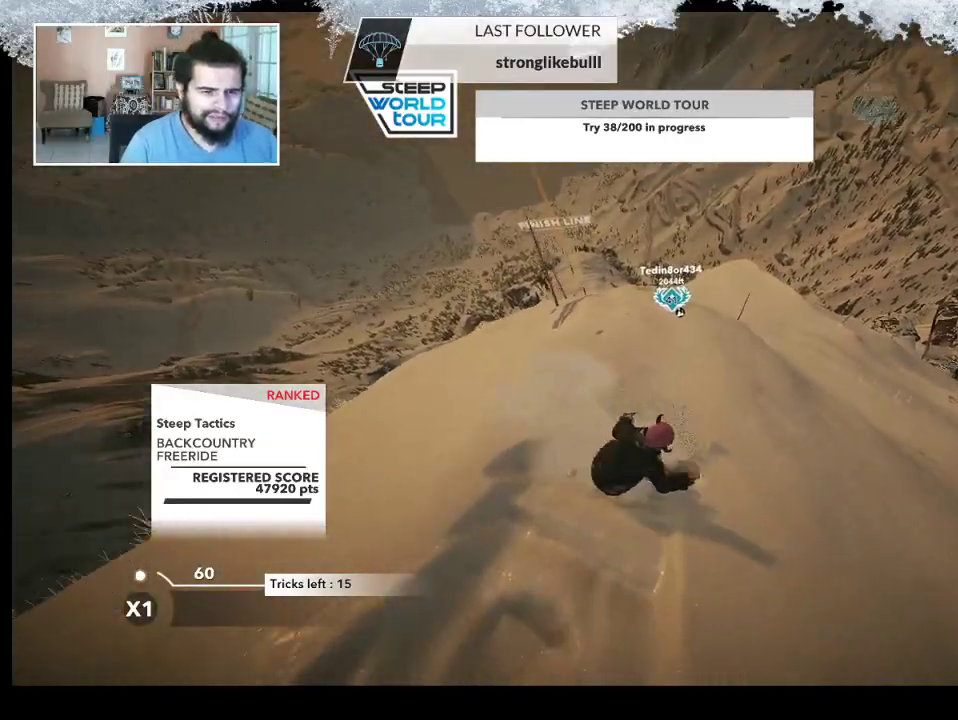
{"buttons": [], "left_stick": "right", "right_stick": "left", "events": [[267, "left_stick", "right"]]}
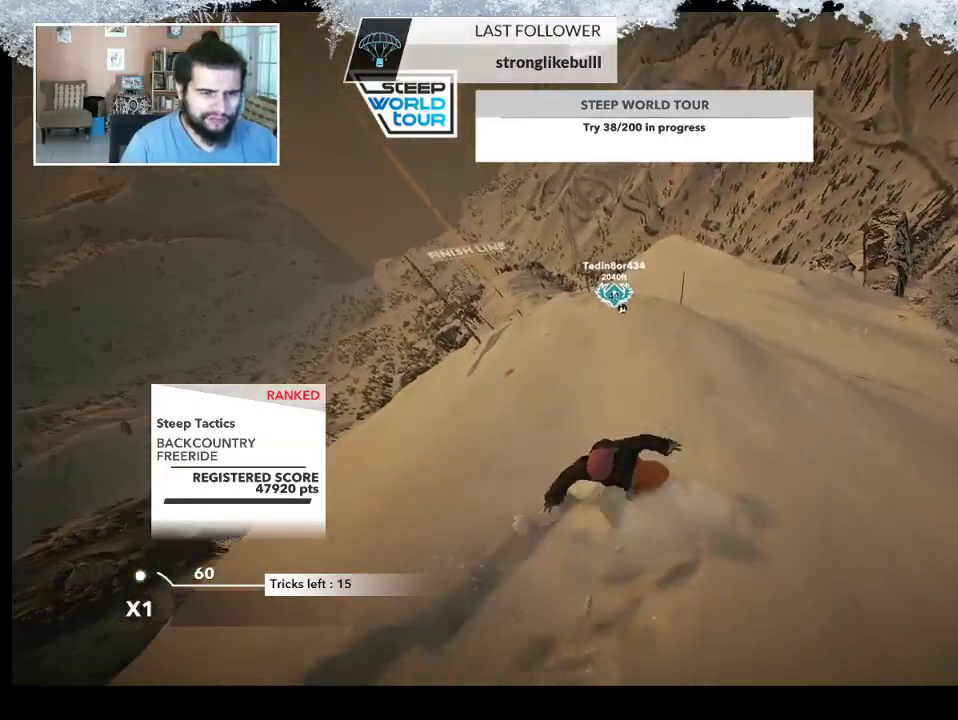
{"buttons": [], "left_stick": "up-right", "right_stick": "center", "events": [[167, "left_stick", "up-right"], [233, "right_stick", "center"]]}
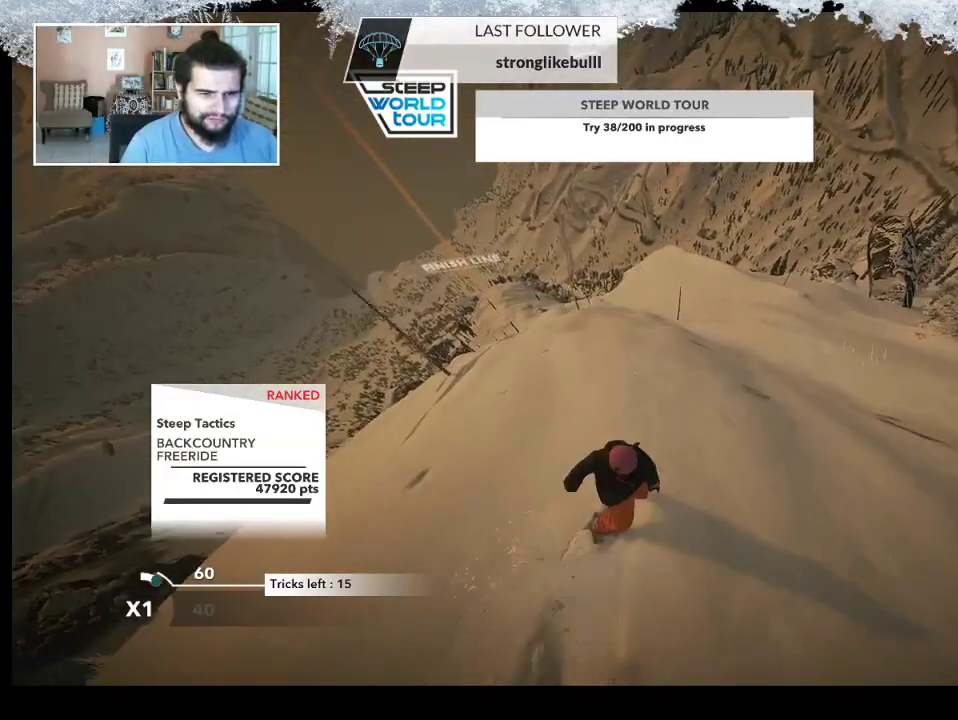
{"buttons": [], "left_stick": "up-left", "right_stick": "center", "events": [[367, "left_stick", "up"], [467, "left_stick", "up-left"]]}
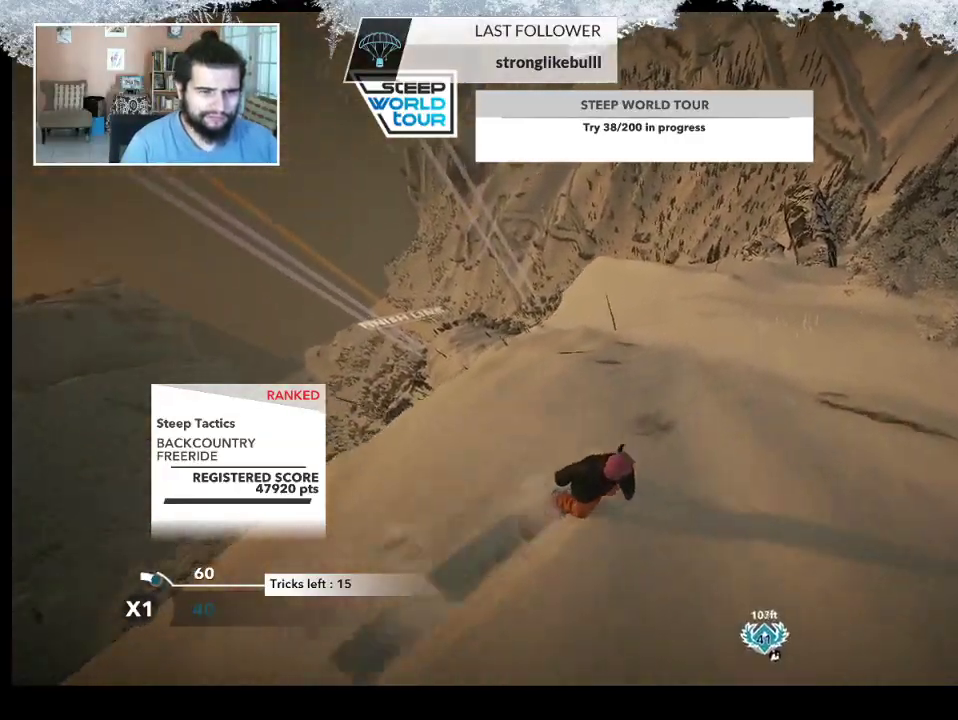
{"buttons": [], "left_stick": "up-left", "right_stick": "center", "events": []}
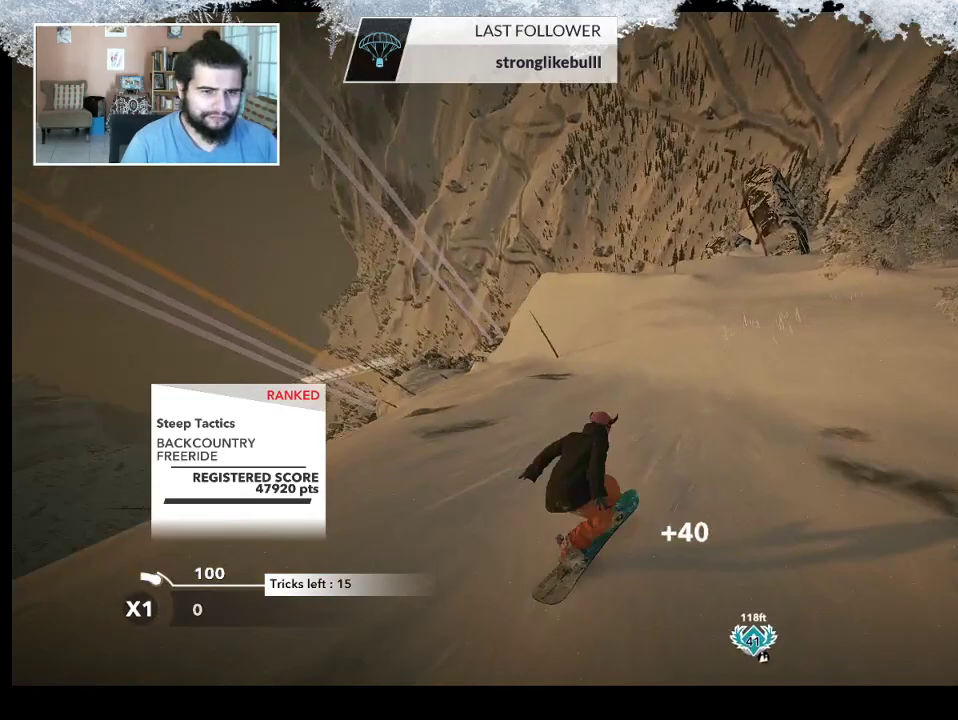
{"buttons": [], "left_stick": "up-left", "right_stick": "center", "events": []}
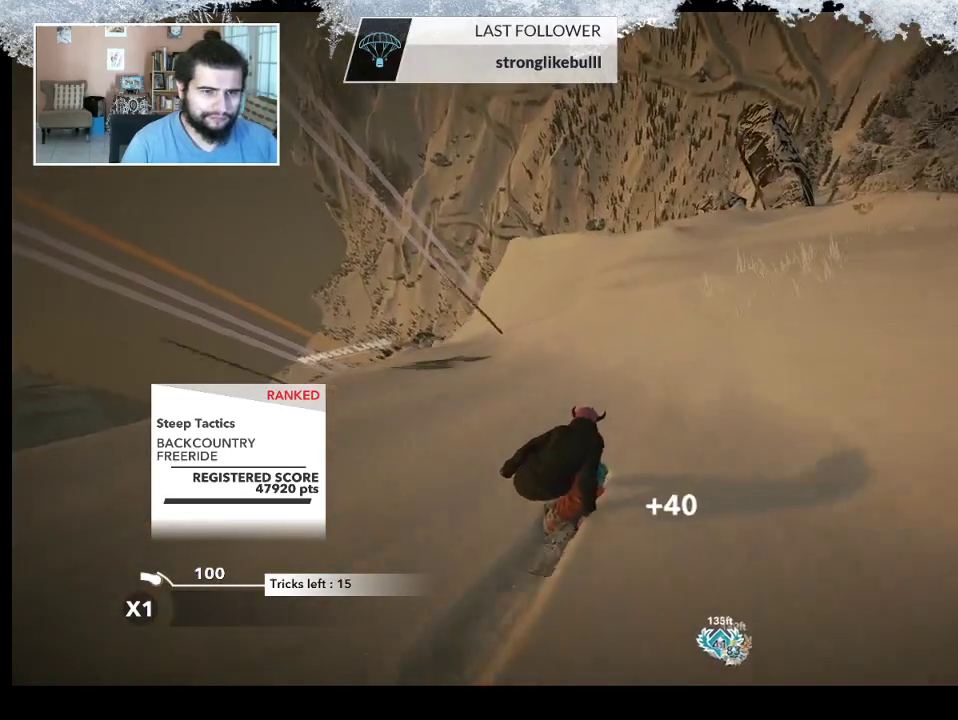
{"buttons": [], "left_stick": "up-left", "right_stick": "center", "events": []}